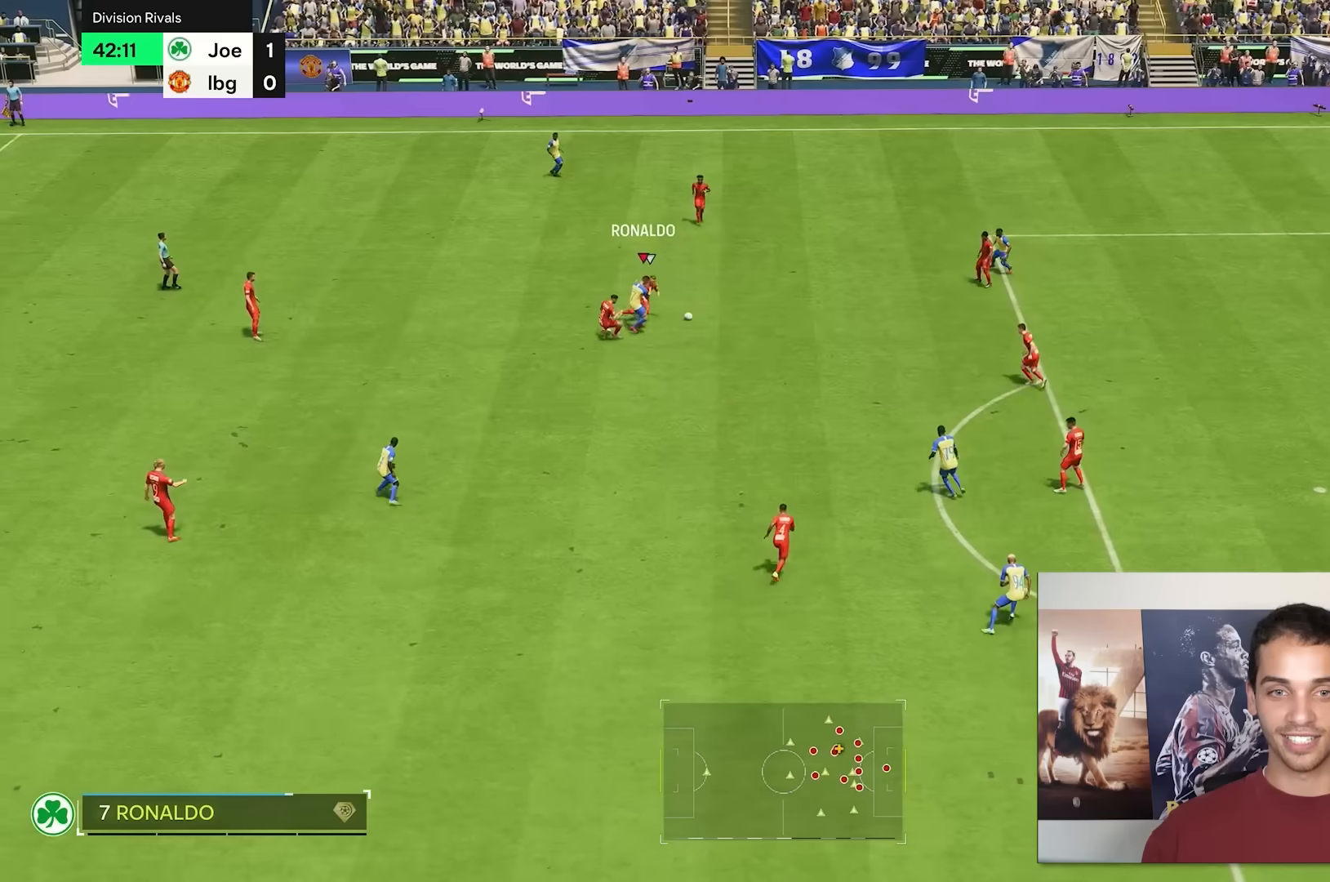
Gameplay with a controller (Xbox layout); each line is a JSON object with the inputs held at the frame after it. "events" lists button and stick changes between this image and that frame as [ms after this image, input, new state], when the widget could be followed in between. Not read: L3 R2 R3.
{"buttons": [], "left_stick": "up-right", "right_stick": "center", "events": [[500, "left_stick", "up-right"]]}
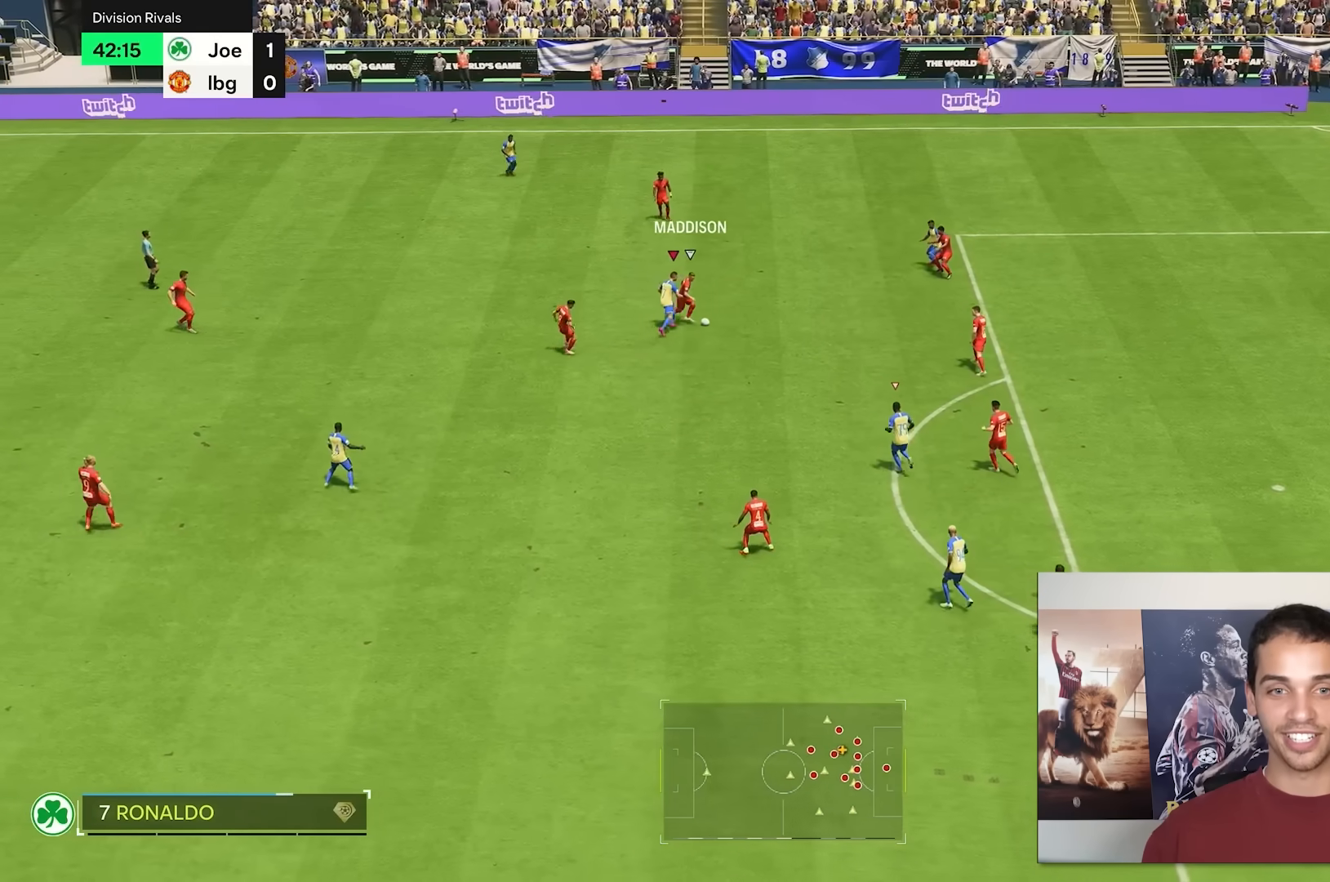
{"buttons": ["L2"], "left_stick": "right", "right_stick": "center", "events": [[167, "left_stick", "up"], [467, "left_stick", "right"], [500, "L2", "down"]]}
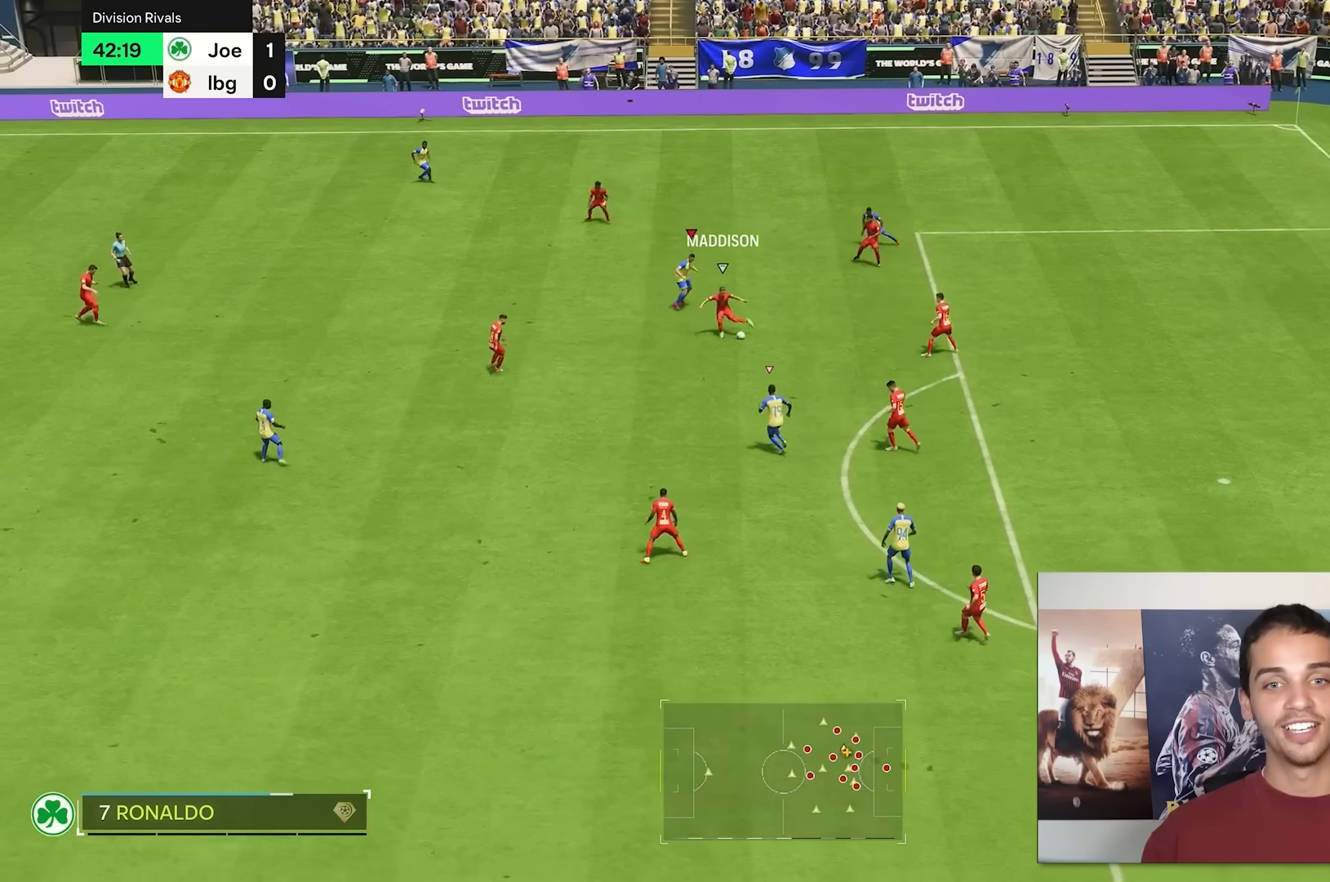
{"buttons": [], "left_stick": "down-left", "right_stick": "center", "events": [[133, "left_stick", "down-right"], [250, "L2", "up"], [283, "left_stick", "down"], [433, "left_stick", "down-left"]]}
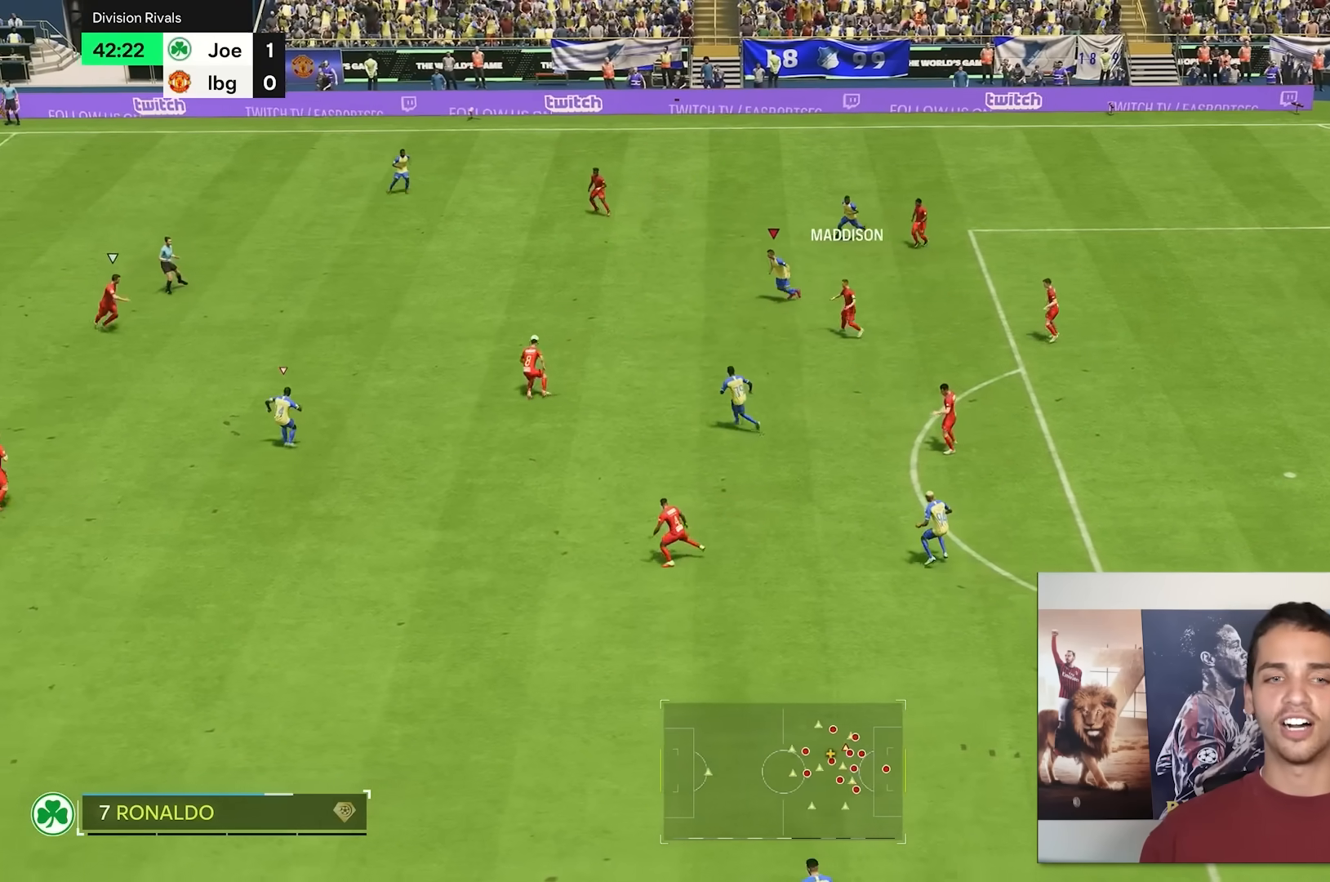
{"buttons": [], "left_stick": "up", "right_stick": "center", "events": [[100, "L1", "down"], [100, "left_stick", "up-left"], [183, "L1", "up"], [250, "left_stick", "up"]]}
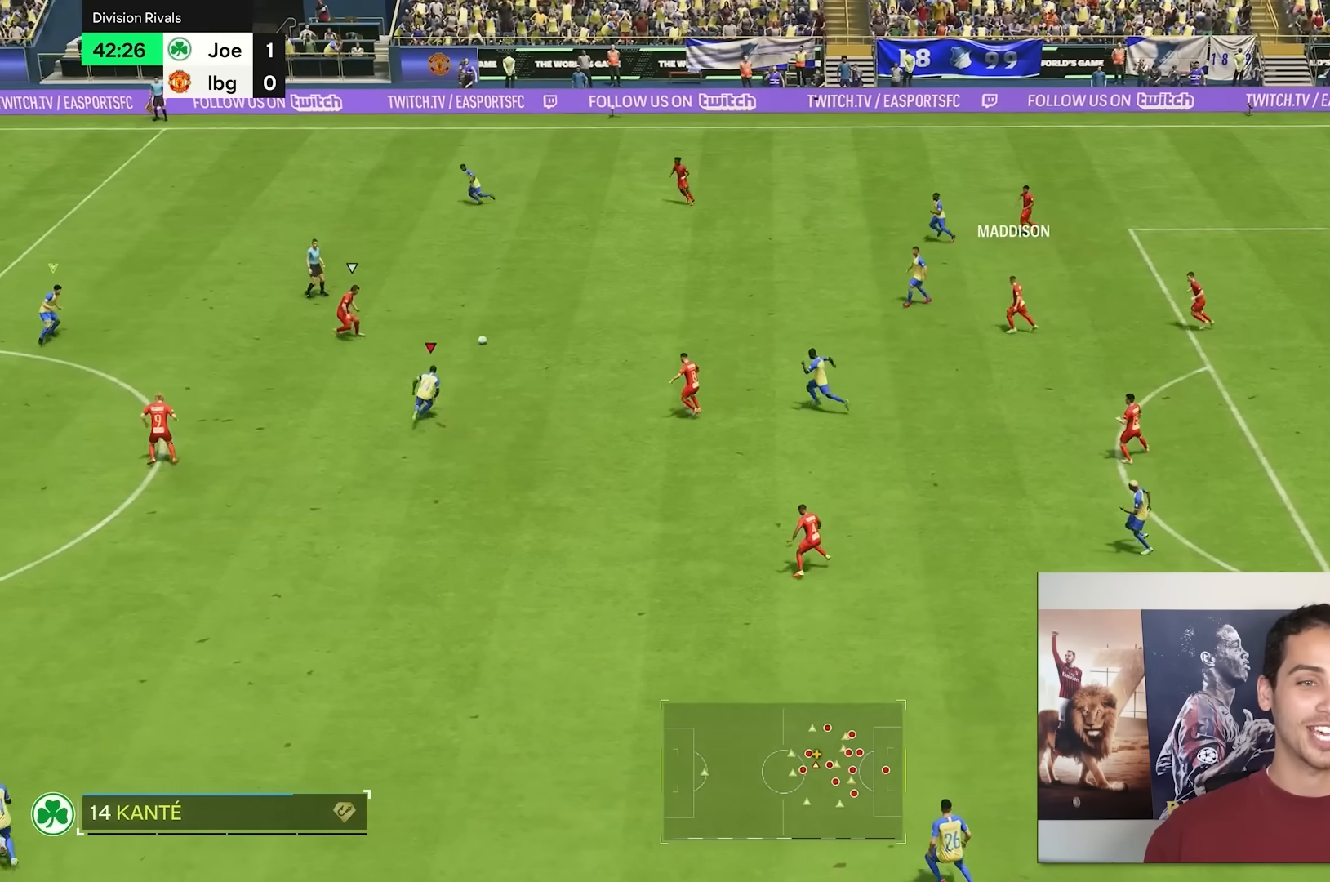
{"buttons": [], "left_stick": "up-left", "right_stick": "center", "events": [[150, "left_stick", "up-left"]]}
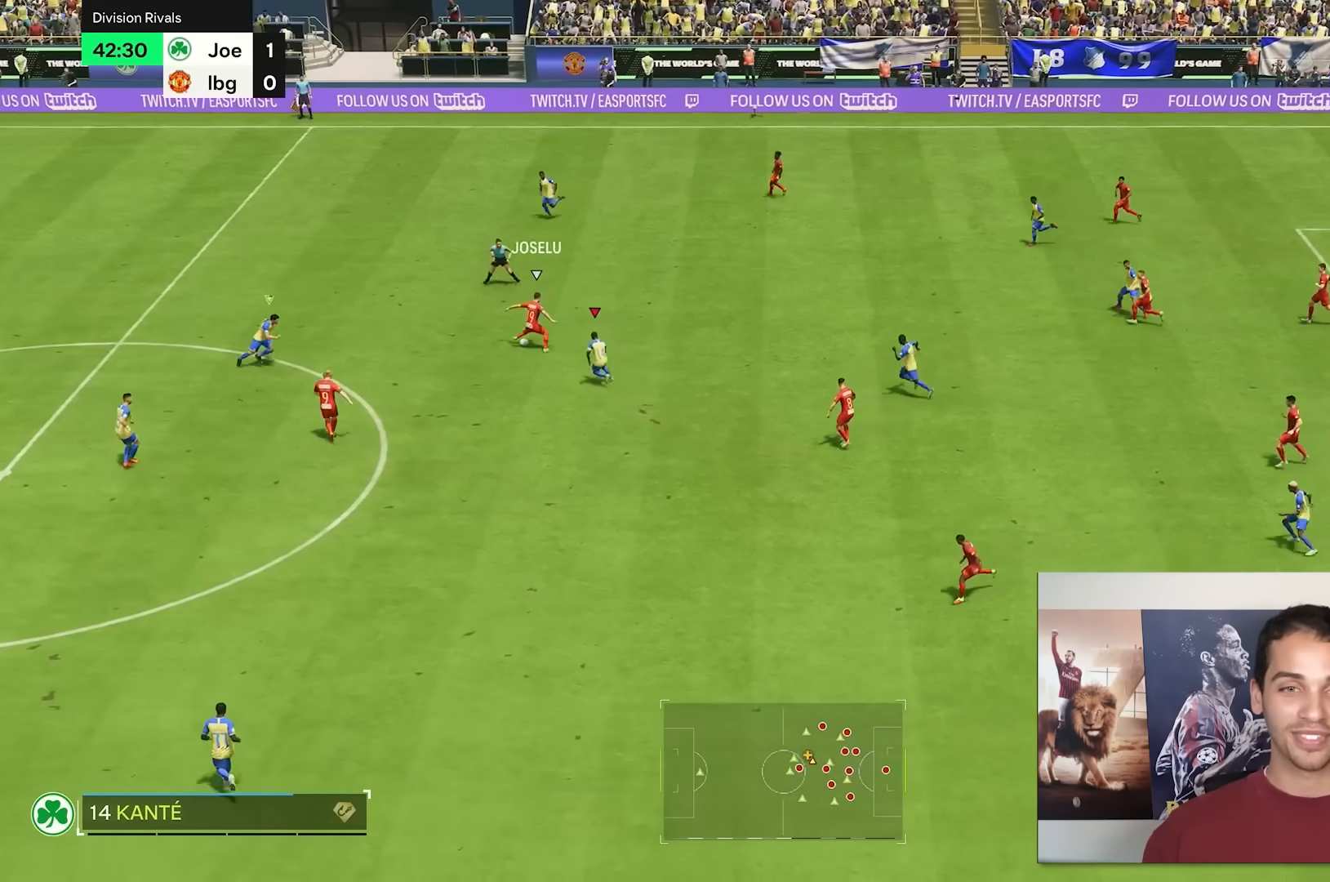
{"buttons": [], "left_stick": "left", "right_stick": "center", "events": [[133, "left_stick", "left"]]}
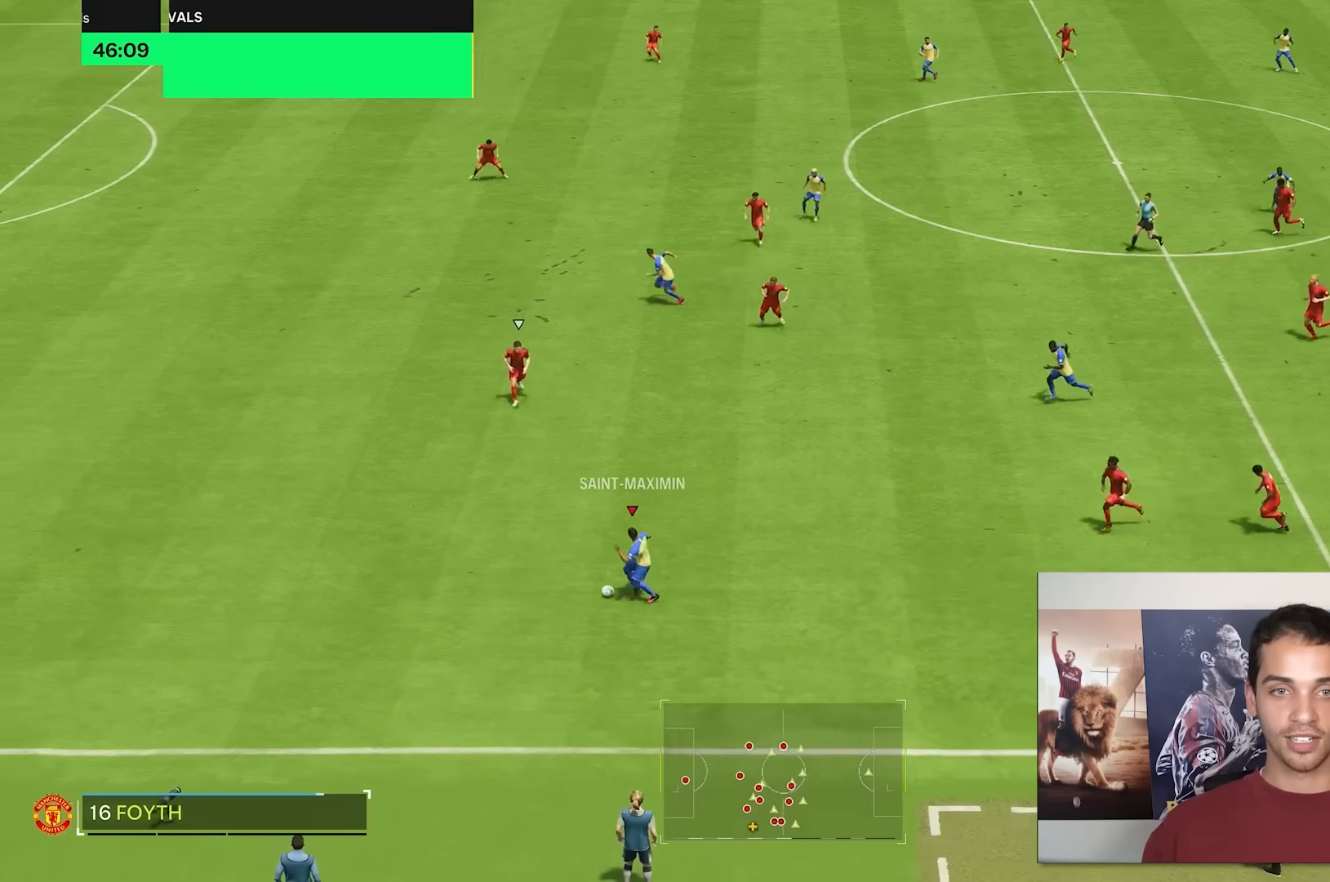
{"buttons": [], "left_stick": "left", "right_stick": "center", "events": []}
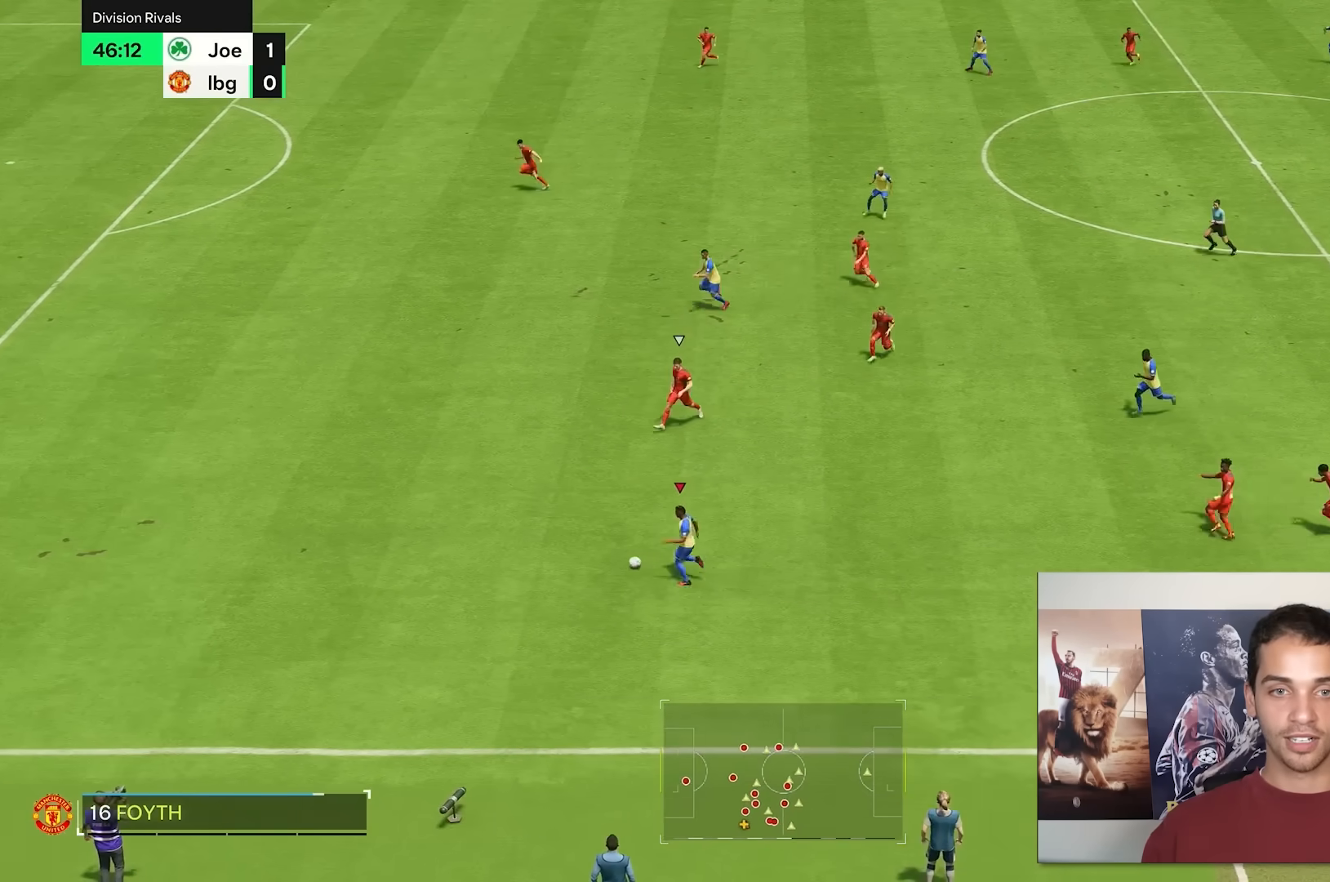
{"buttons": ["L1"], "left_stick": "up-left", "right_stick": "center", "events": [[133, "L1", "down"], [167, "left_stick", "up-left"]]}
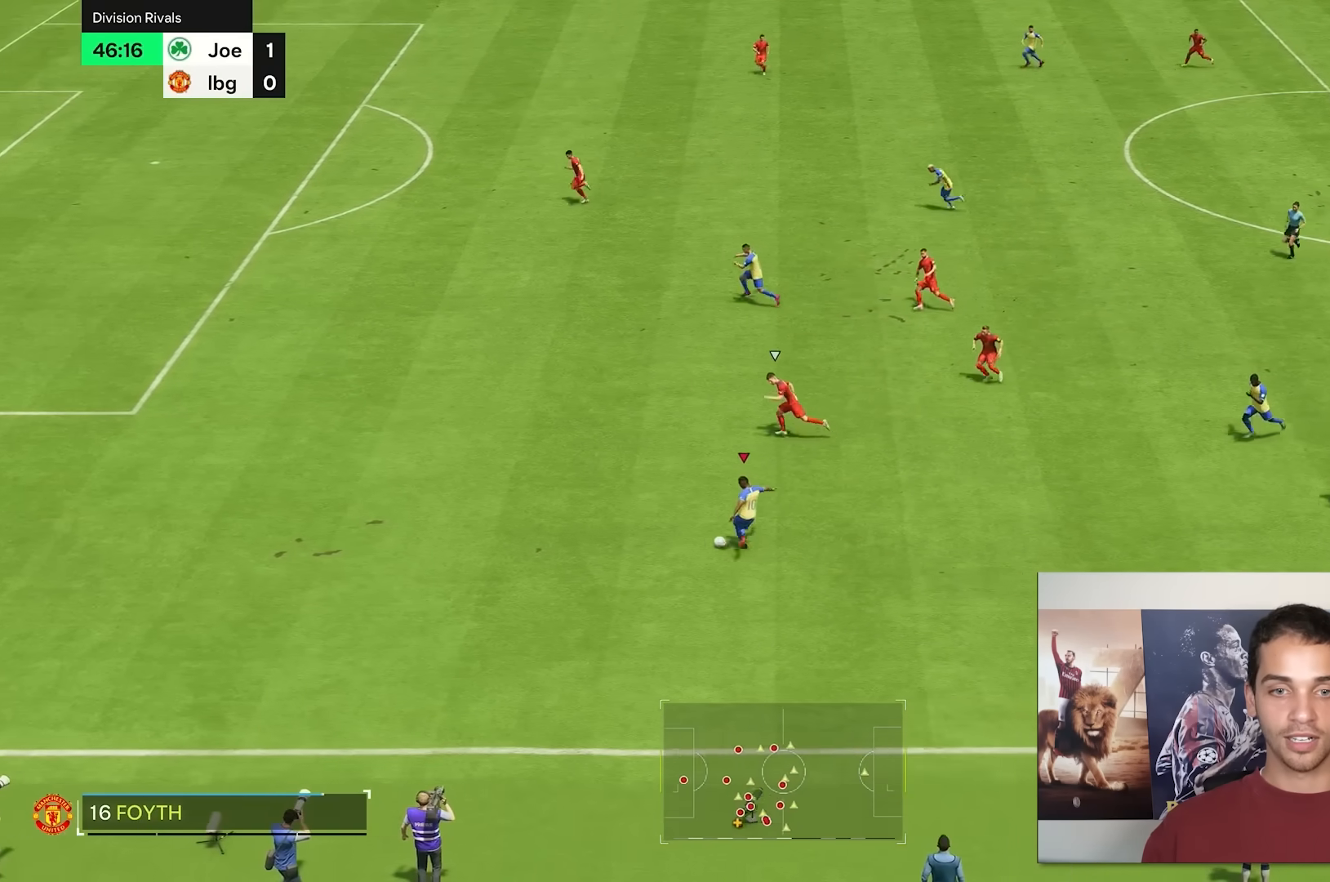
{"buttons": [], "left_stick": "up-left", "right_stick": "center", "events": [[400, "L1", "up"]]}
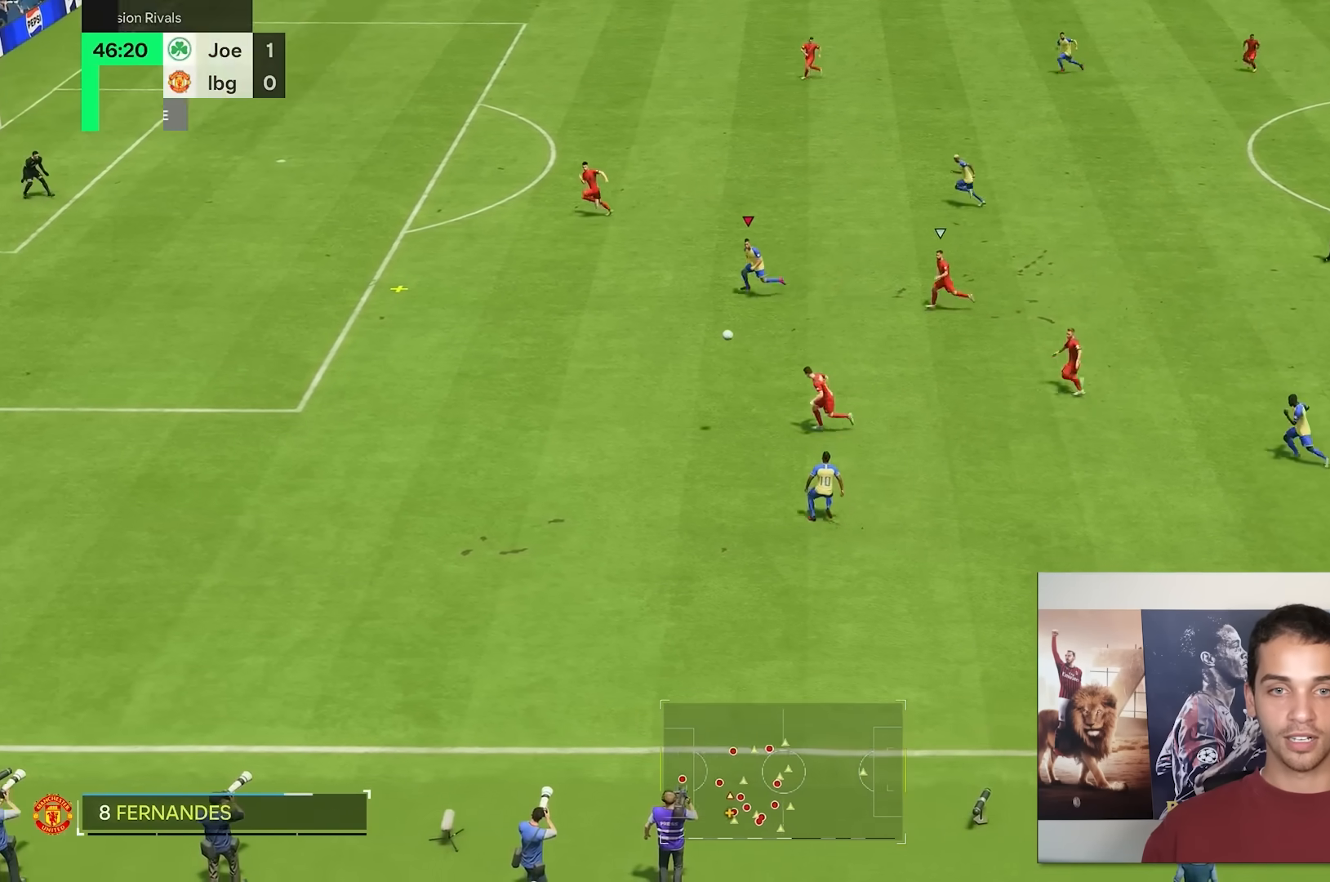
{"buttons": [], "left_stick": "left", "right_stick": "center", "events": [[17, "left_stick", "left"], [117, "left_stick", "down-left"], [450, "left_stick", "left"]]}
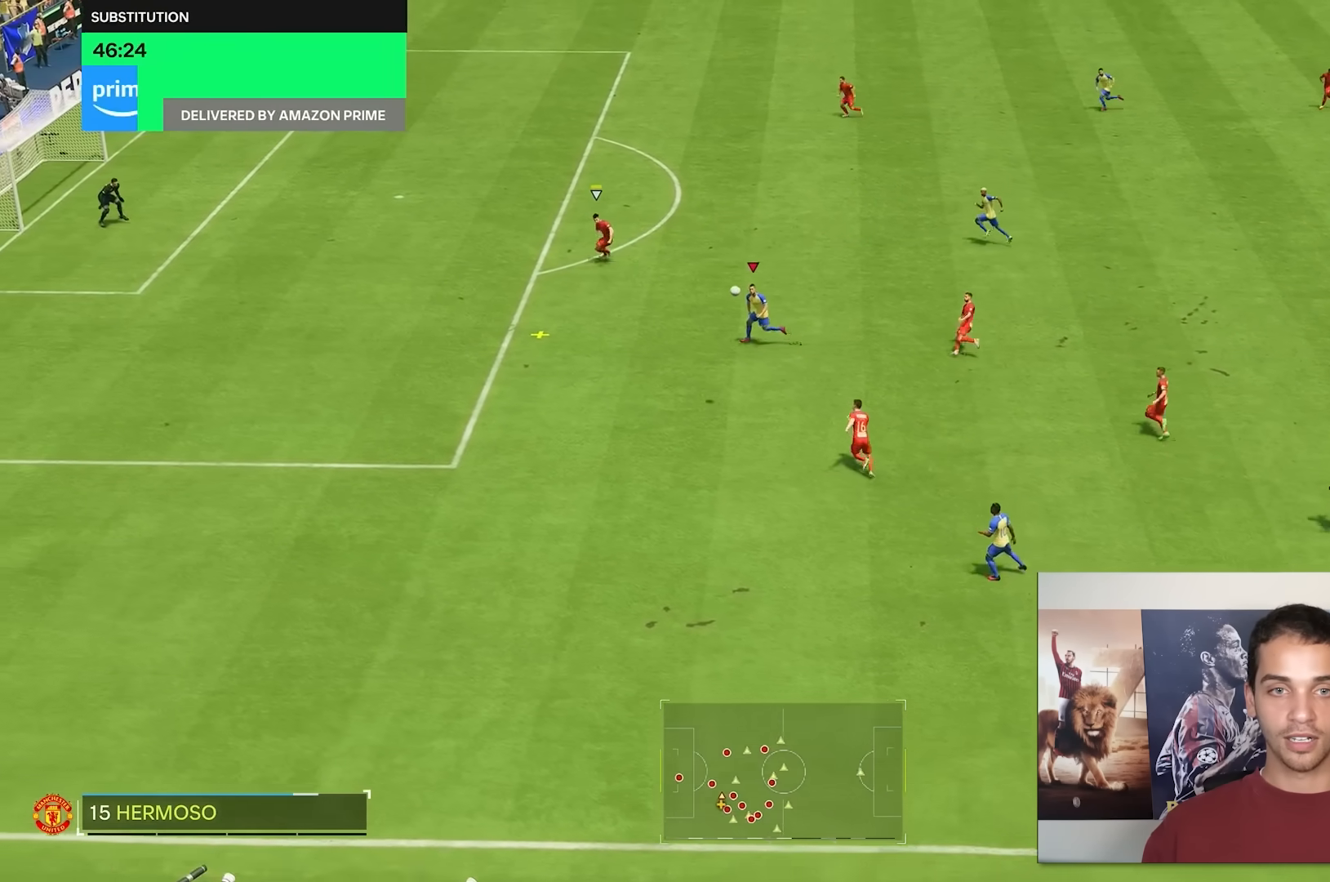
{"buttons": [], "left_stick": "up-left", "right_stick": "center"}
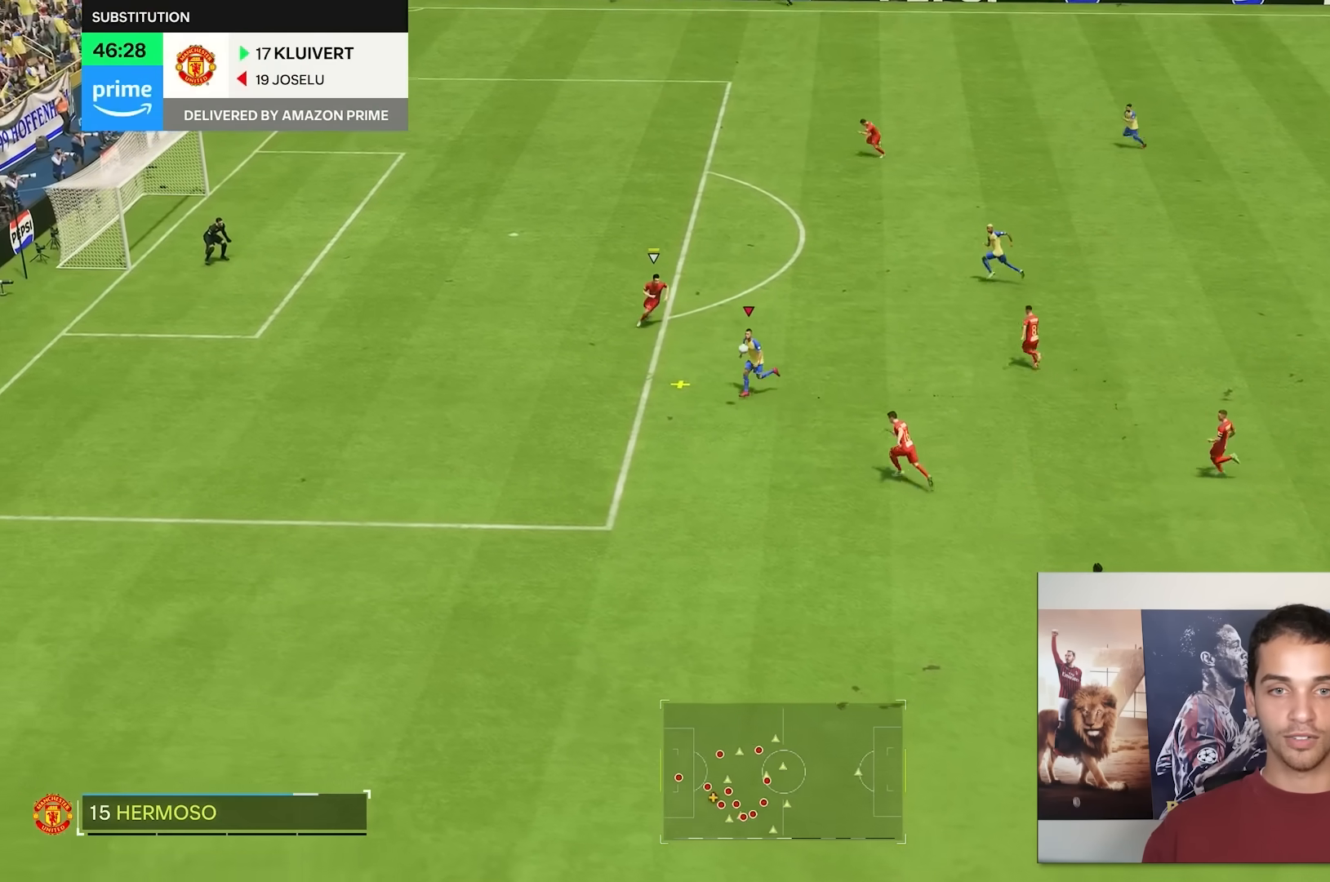
{"buttons": [], "left_stick": "up-left", "right_stick": "center", "events": []}
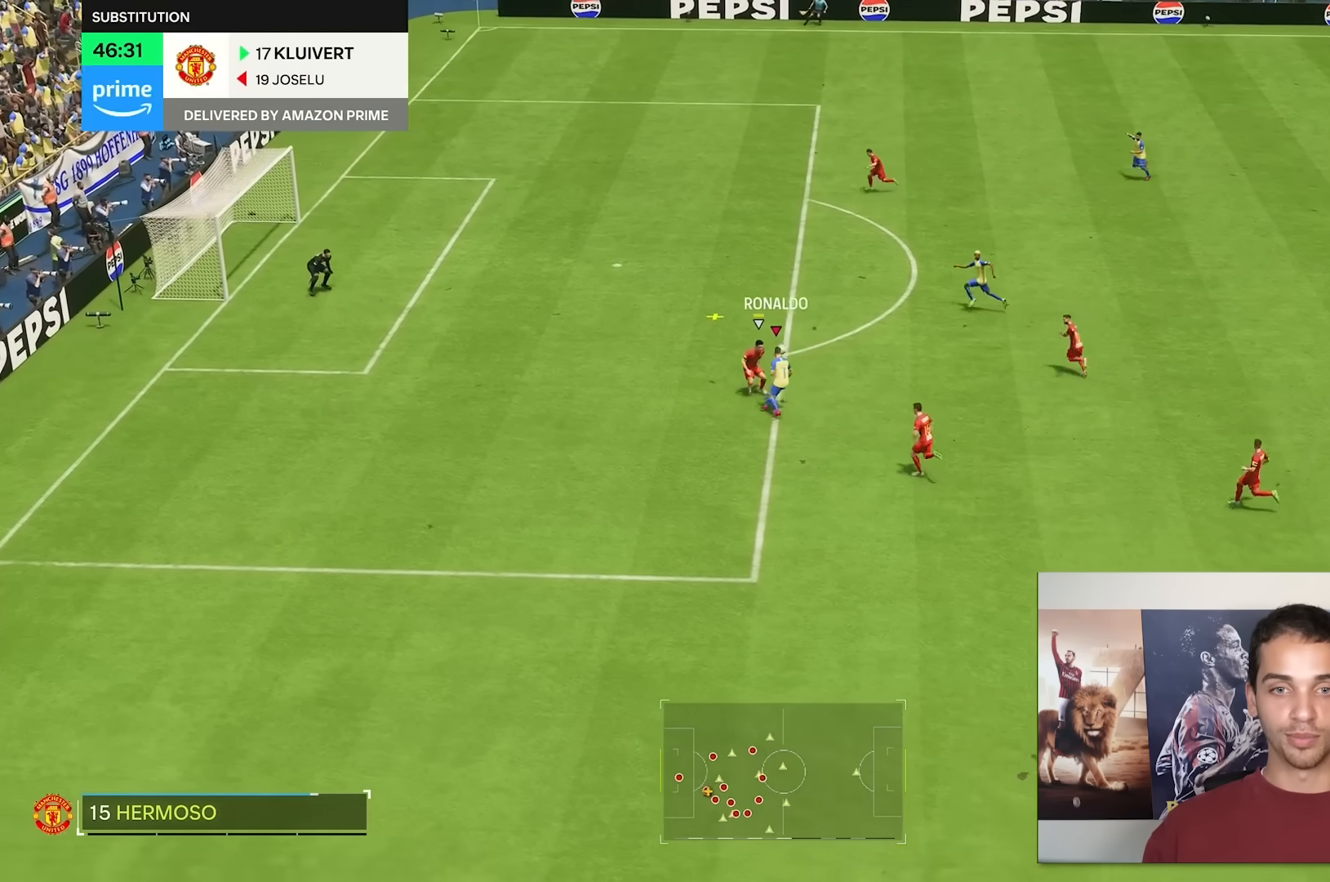
{"buttons": [], "left_stick": "up-left", "right_stick": "center", "events": []}
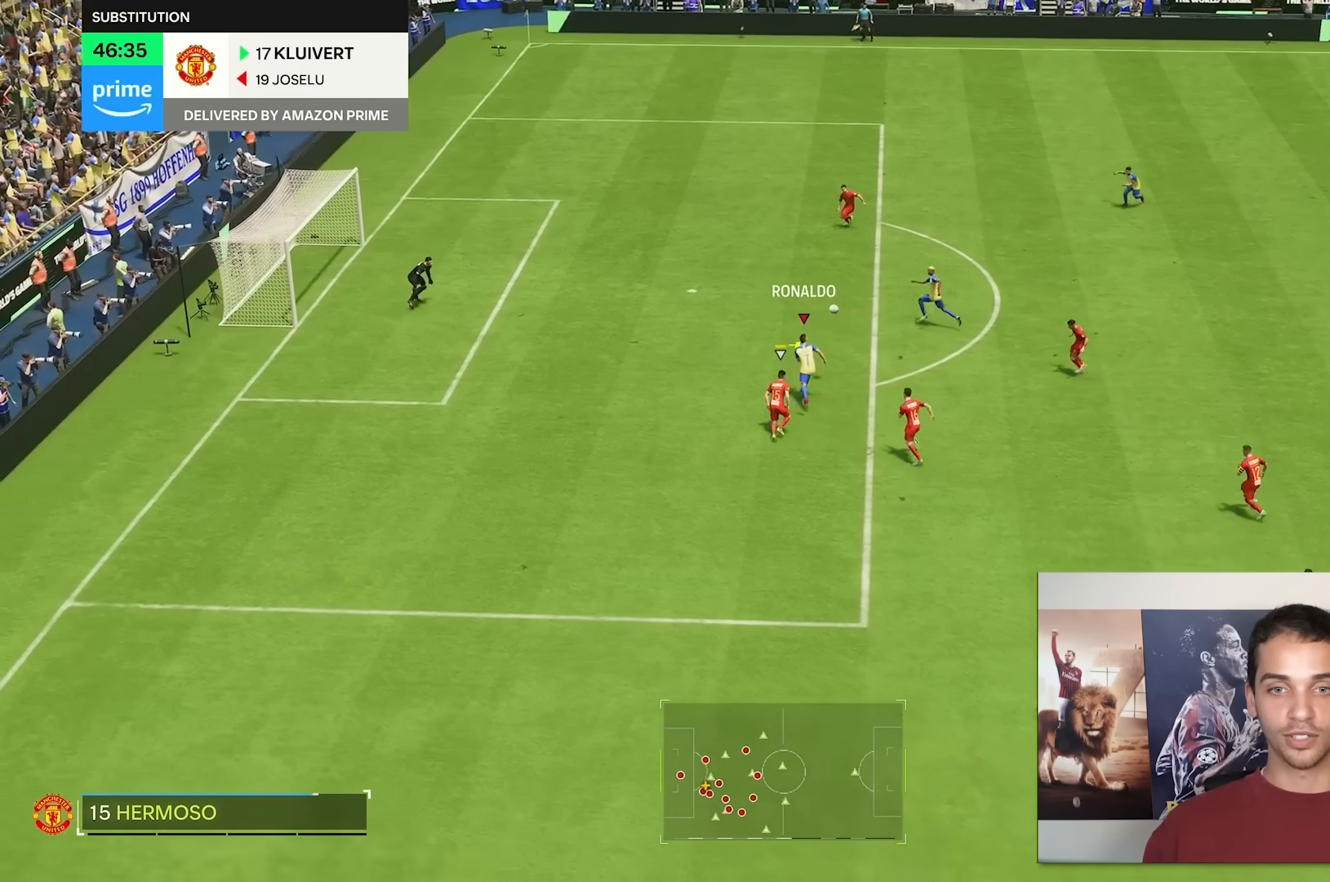
{"buttons": [], "left_stick": "up-left", "right_stick": "center", "events": []}
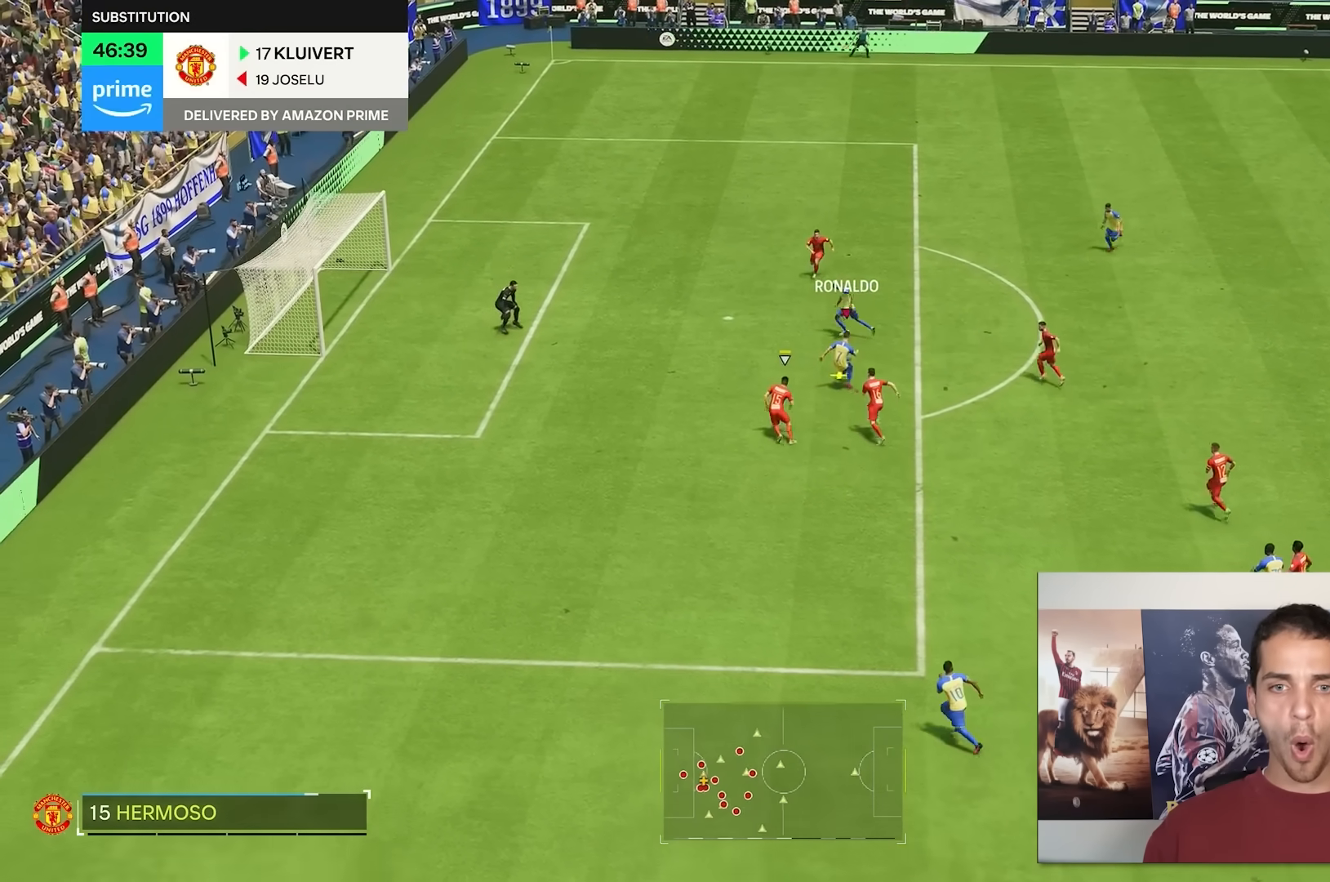
{"buttons": ["L2"], "left_stick": "left", "right_stick": "center", "events": [[167, "left_stick", "left"], [367, "L2", "down"]]}
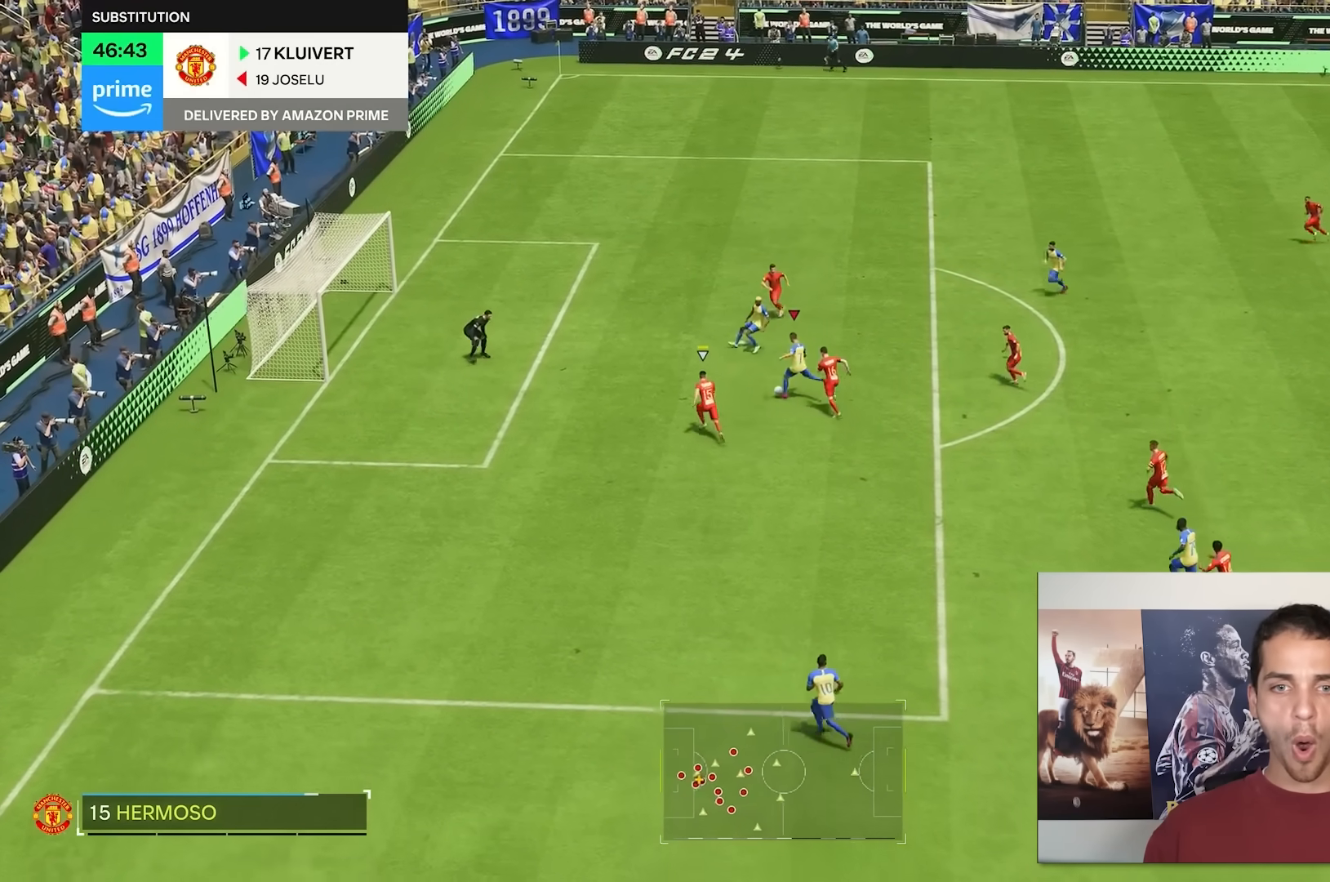
{"buttons": ["L2"], "left_stick": "left", "right_stick": "center"}
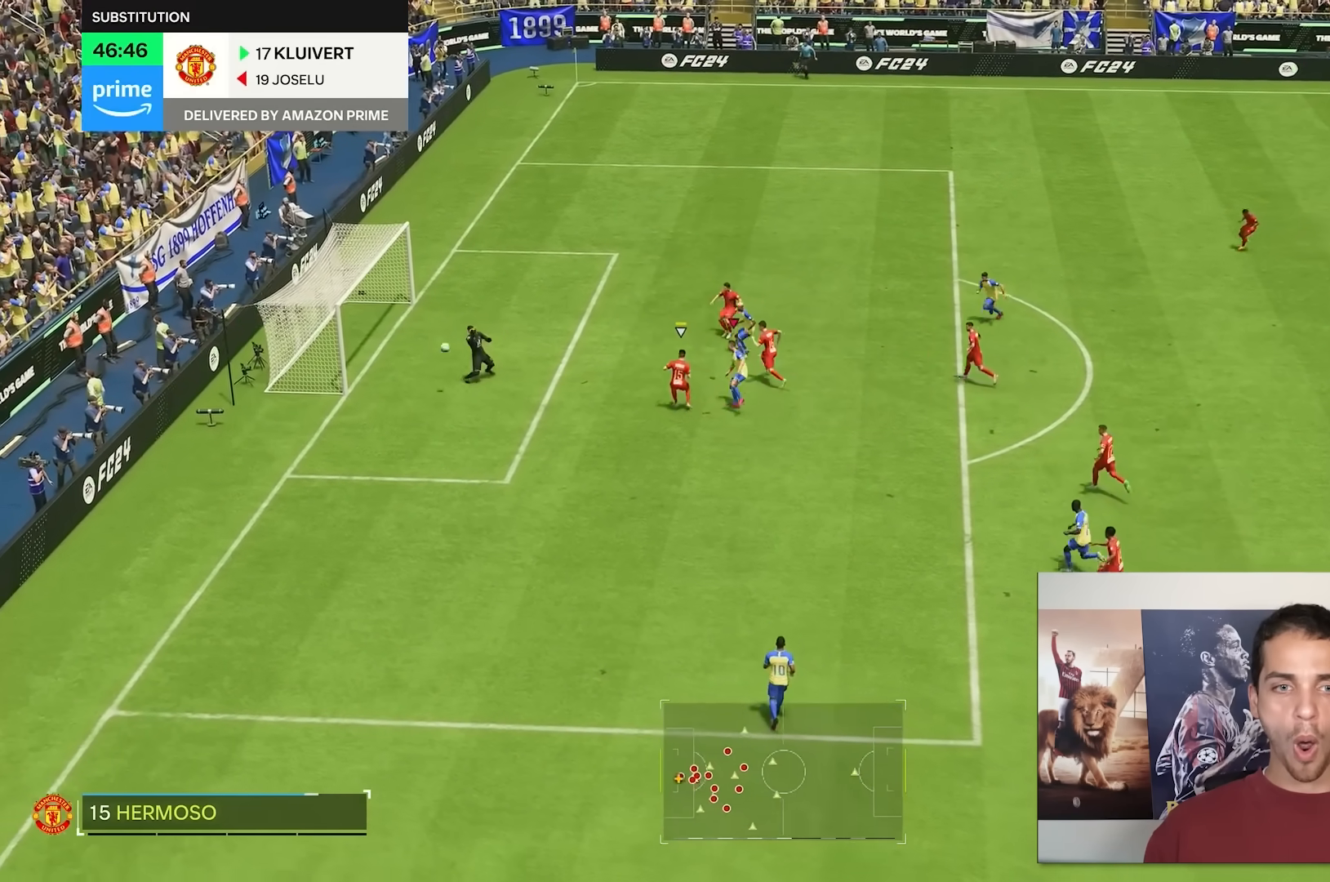
{"buttons": [], "left_stick": "center", "right_stick": "center"}
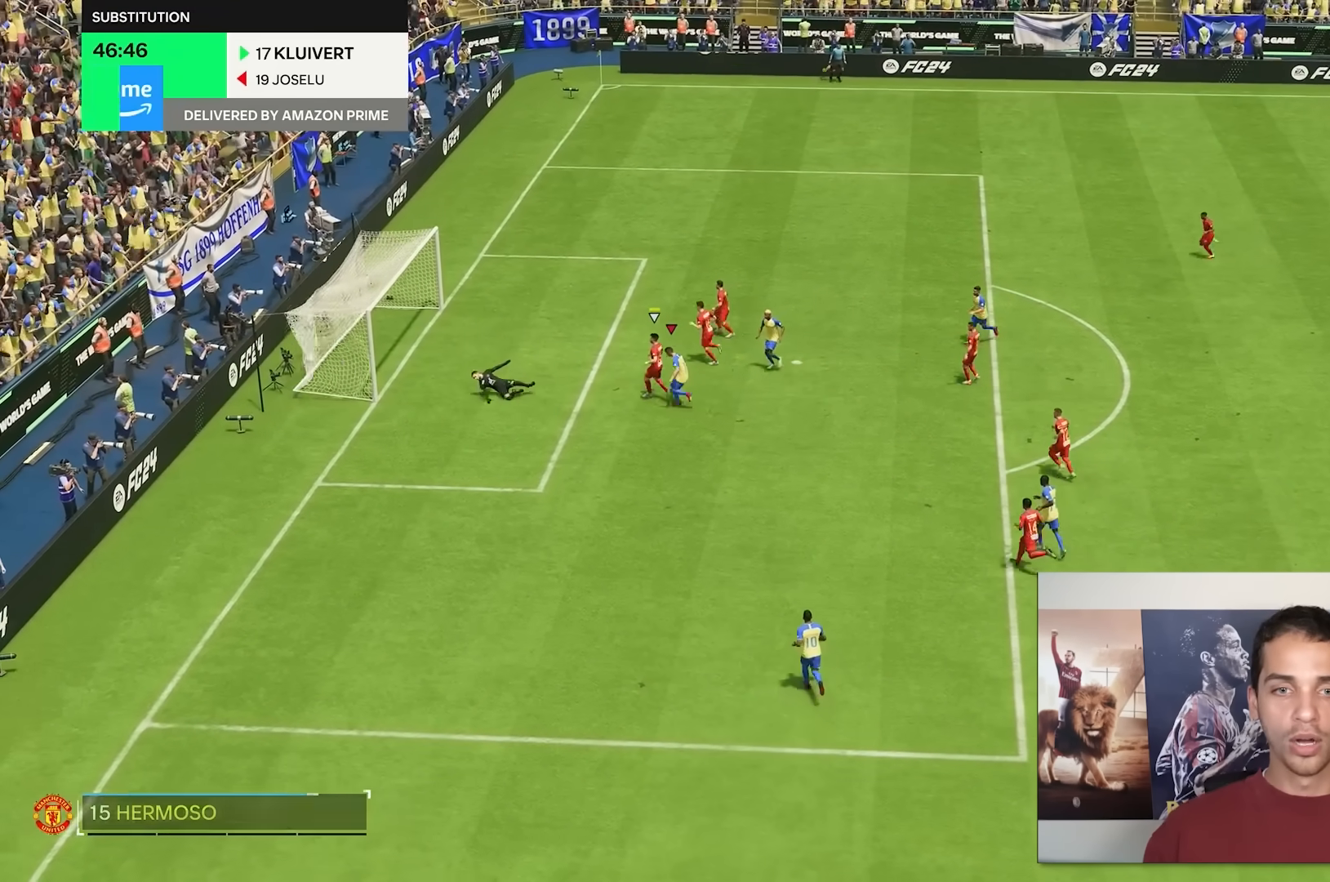
{"buttons": [], "left_stick": "down", "right_stick": "center", "events": [[267, "left_stick", "down-left"], [417, "left_stick", "down"]]}
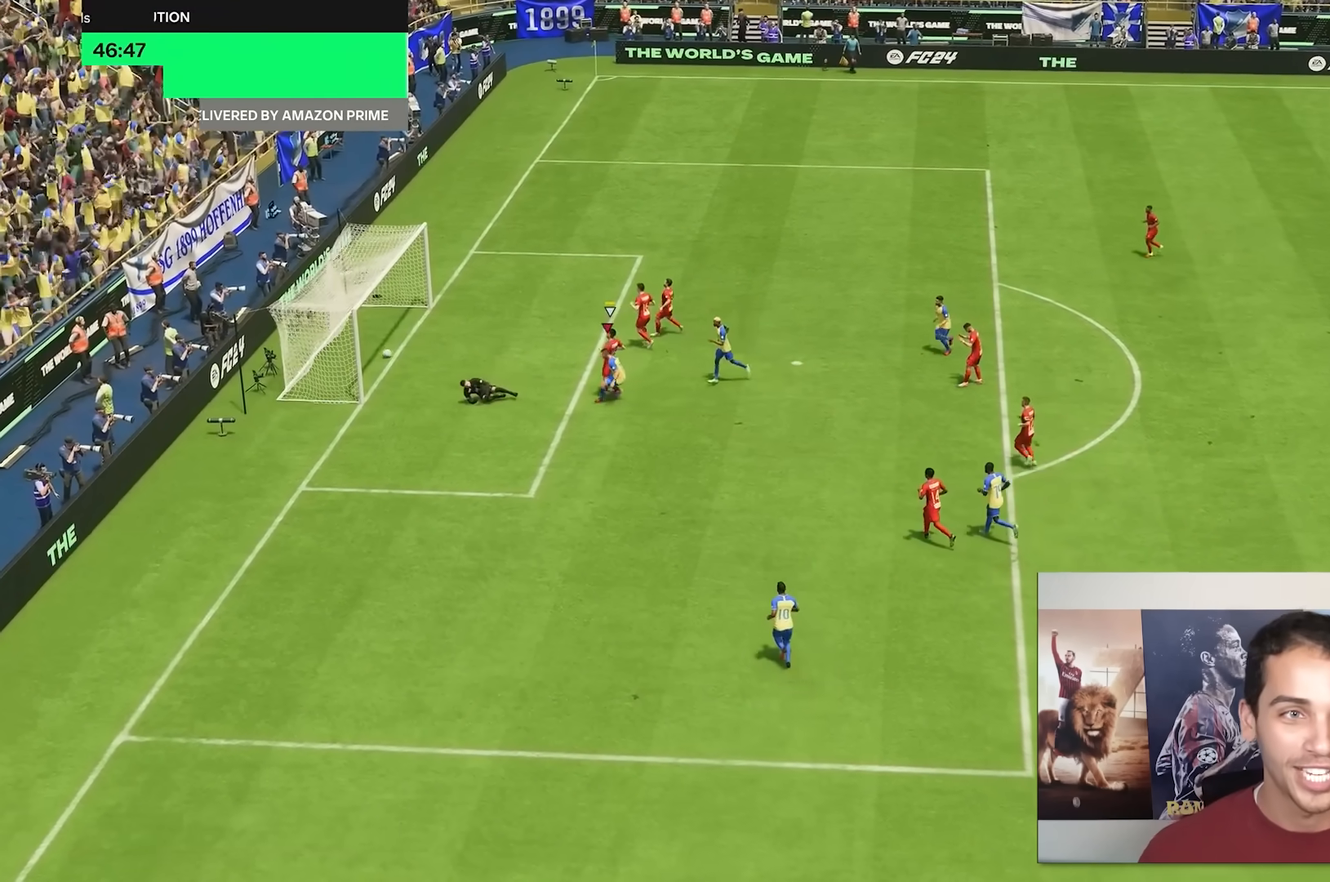
{"buttons": [], "left_stick": "down", "right_stick": "center", "events": []}
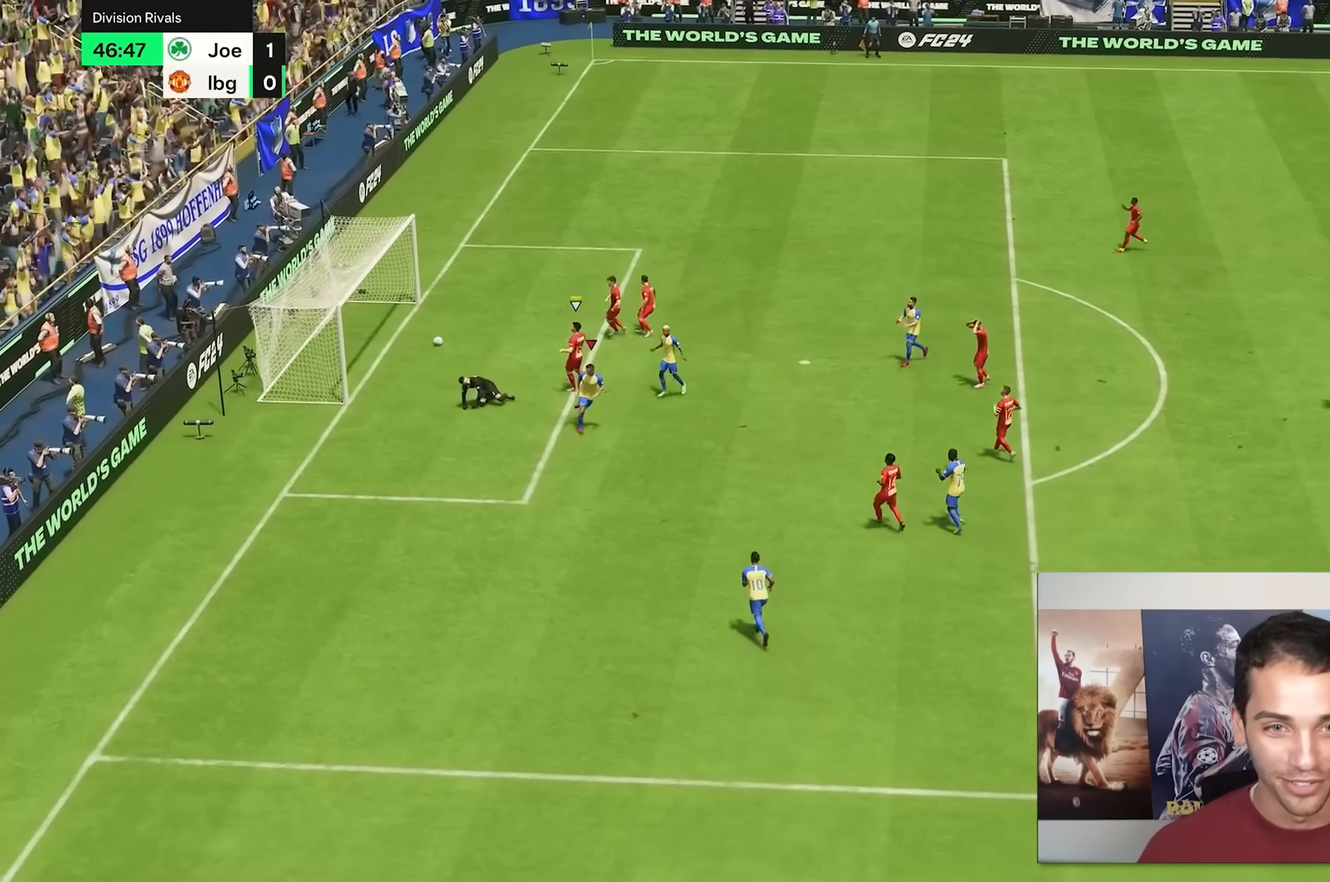
{"buttons": [], "left_stick": "down", "right_stick": "center", "events": []}
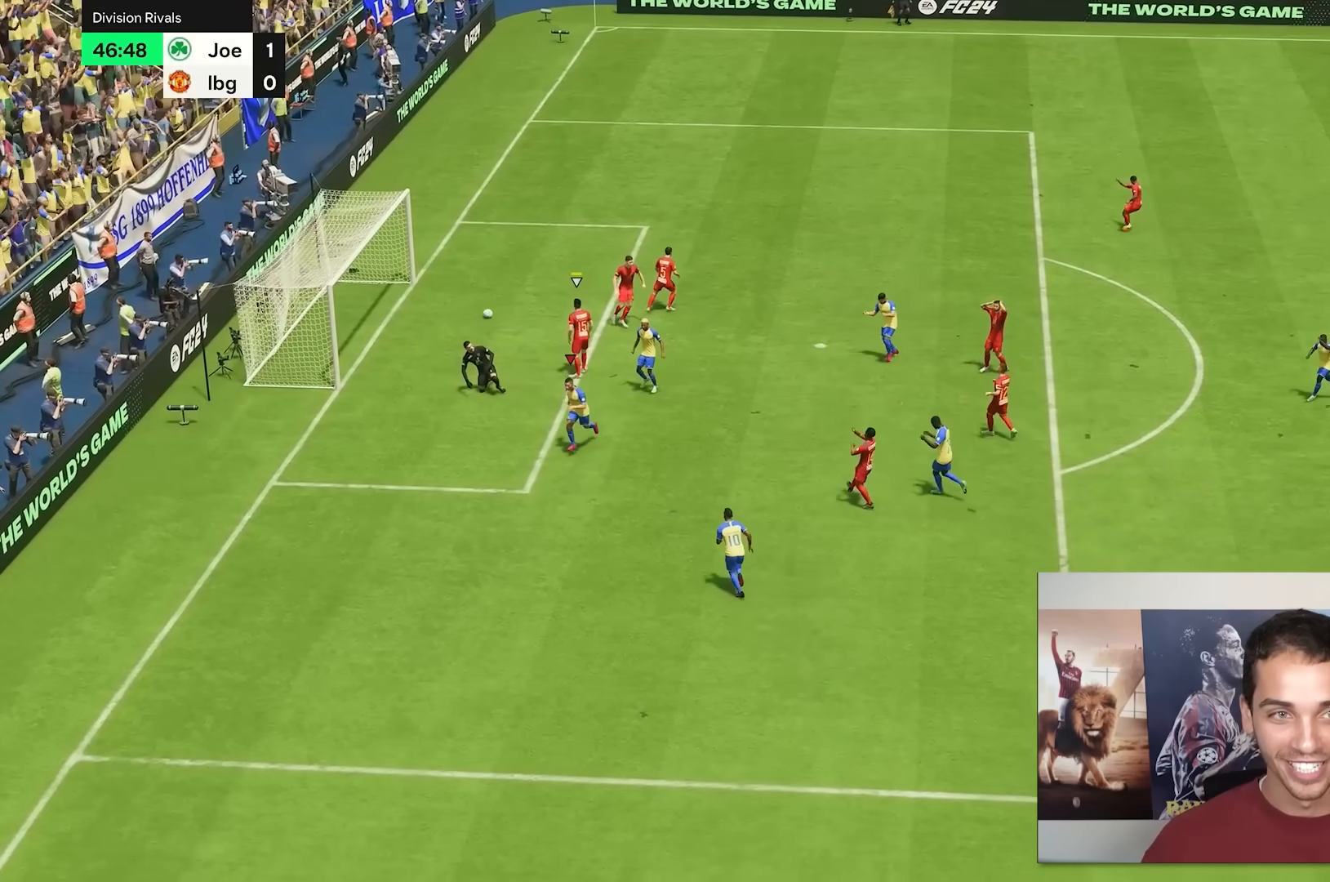
{"buttons": [], "left_stick": "center", "right_stick": "center", "events": [[500, "left_stick", "center"]]}